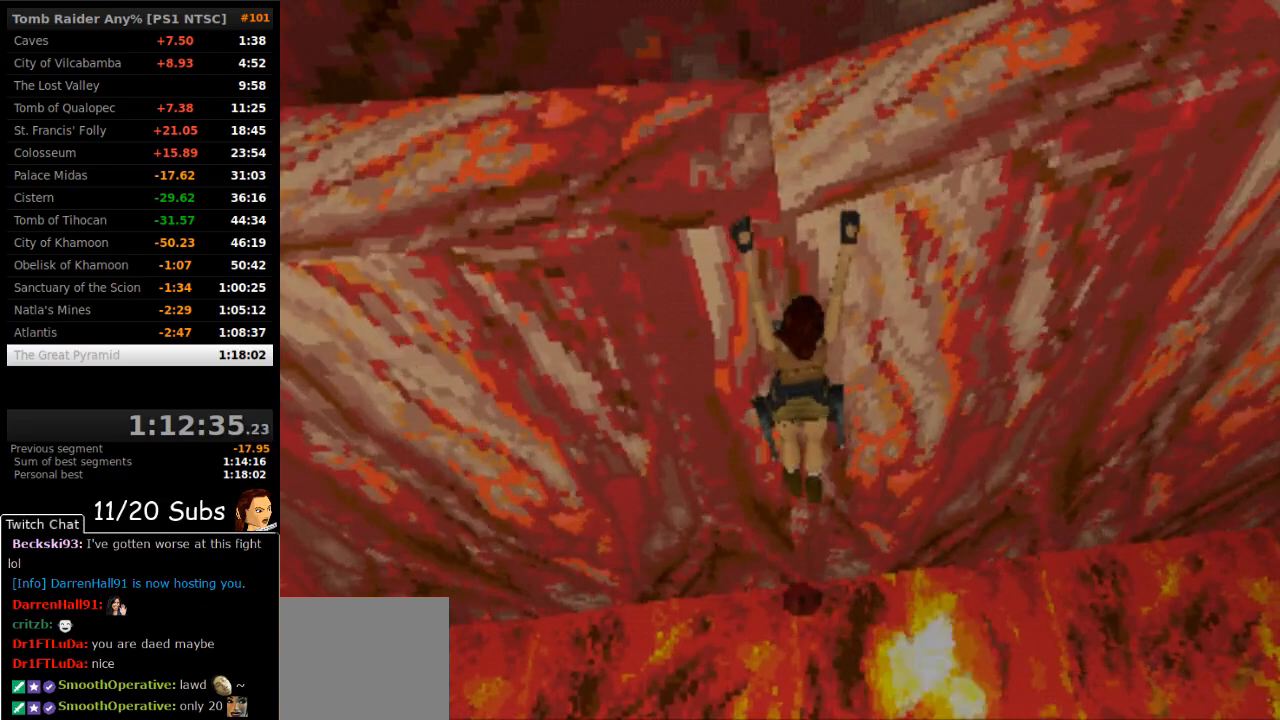
Gameplay with a controller (PlayStation layout); each line is a JSON object with the inputs held at the frame after it. "events" lists button and stick changes between this image and that frame as [ms after this image, input, new state], when the widget could be followed in between. Not read: L3 R3 left_stick.
{"buttons": ["CROSS", "DPAD_RIGHT"], "right_stick": "center", "events": []}
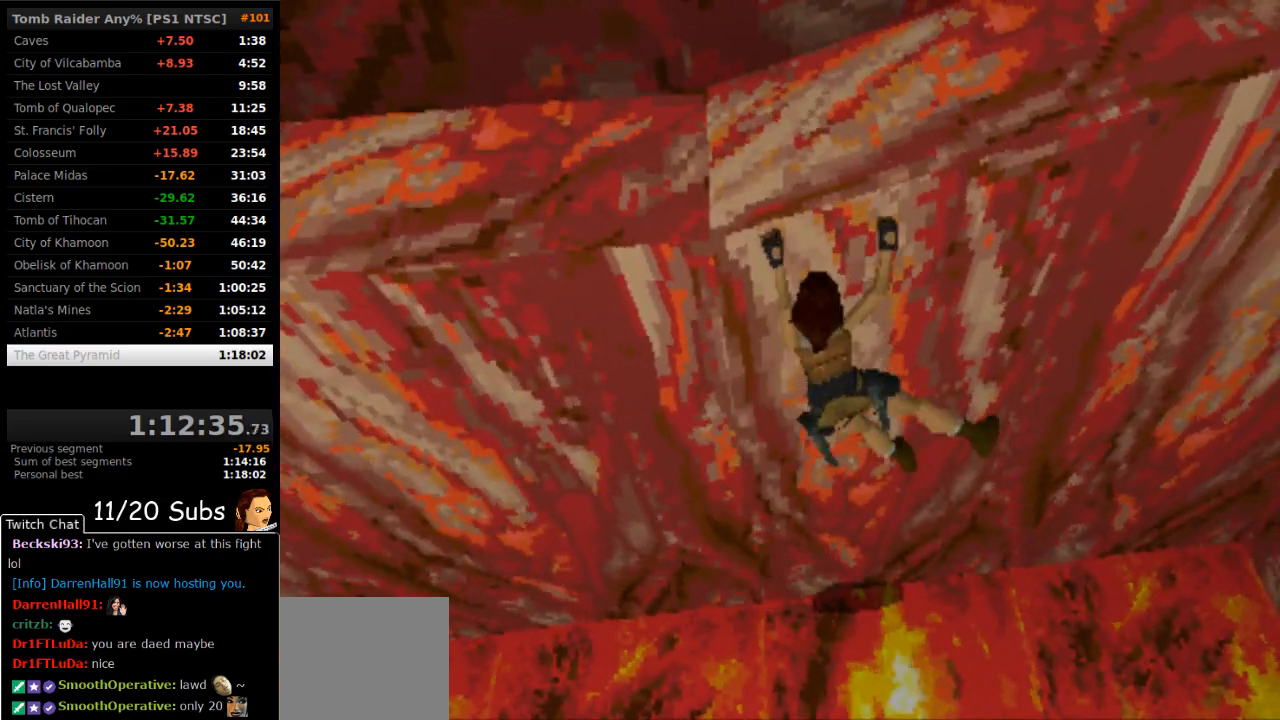
{"buttons": ["CROSS", "DPAD_RIGHT"], "right_stick": "center", "events": []}
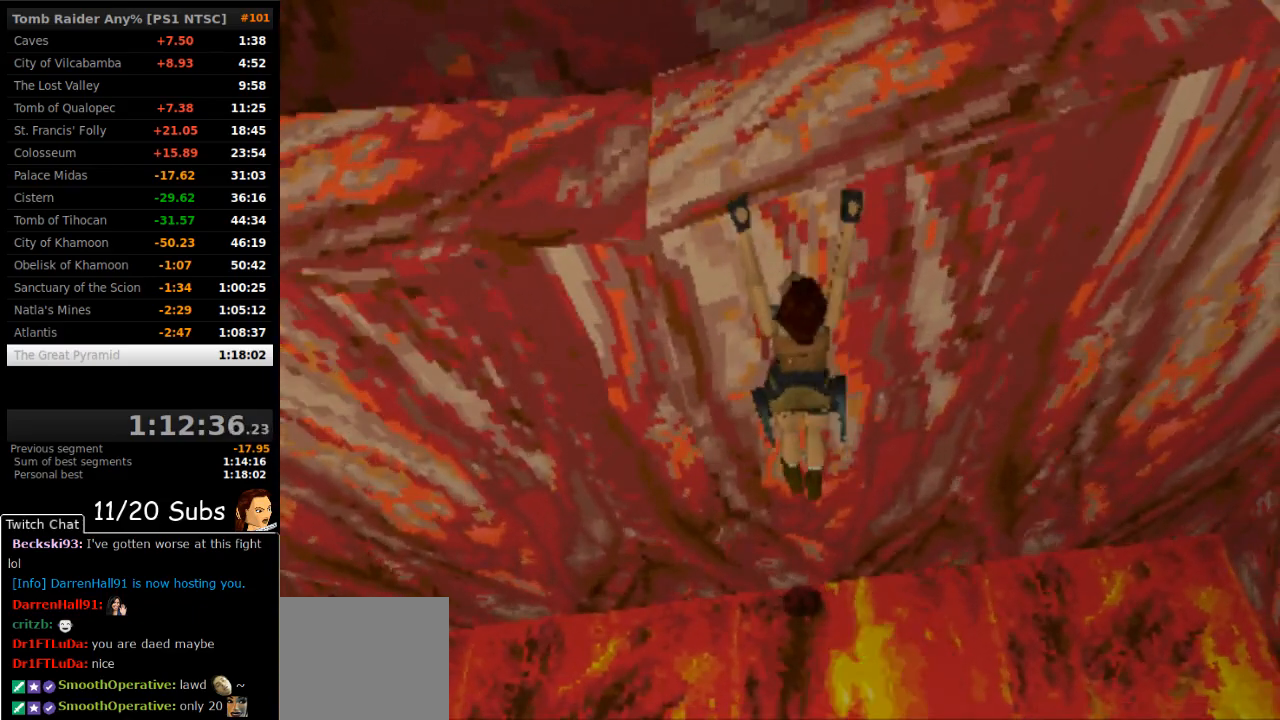
{"buttons": ["CROSS", "DPAD_RIGHT"], "right_stick": "center", "events": []}
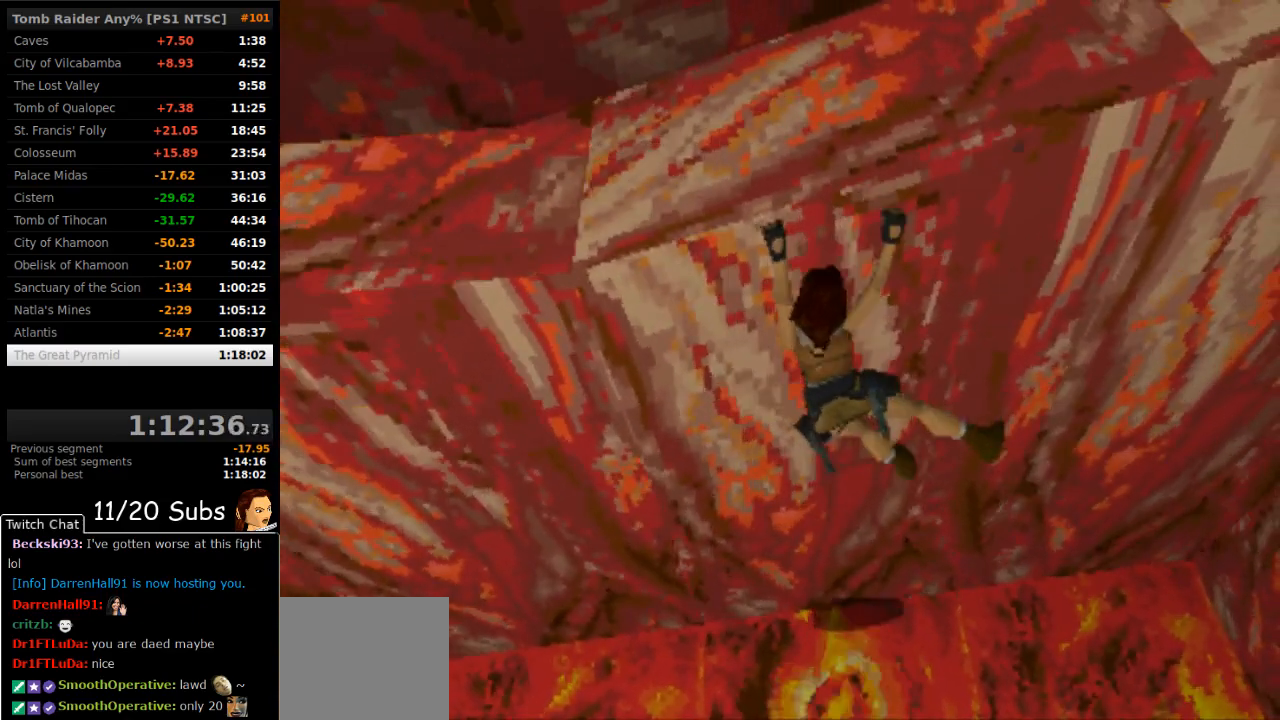
{"buttons": ["CROSS", "DPAD_RIGHT"], "right_stick": "center", "events": []}
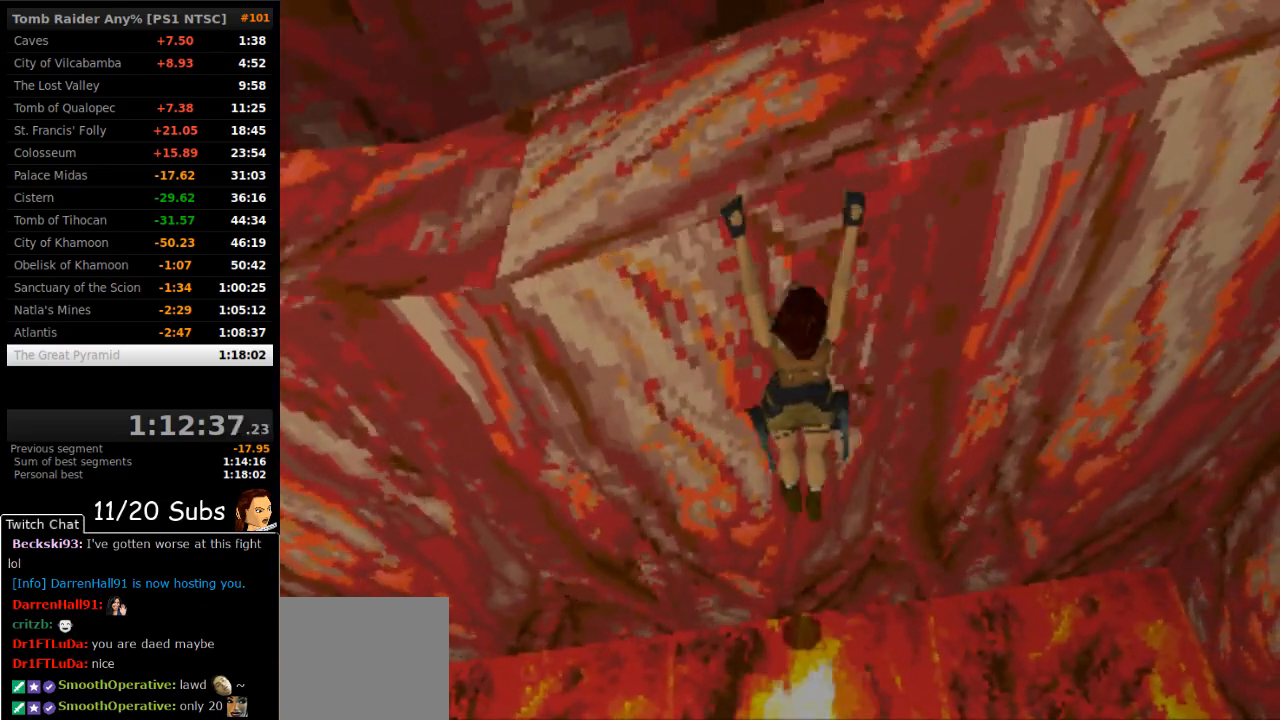
{"buttons": ["CROSS", "DPAD_RIGHT"], "right_stick": "center", "events": []}
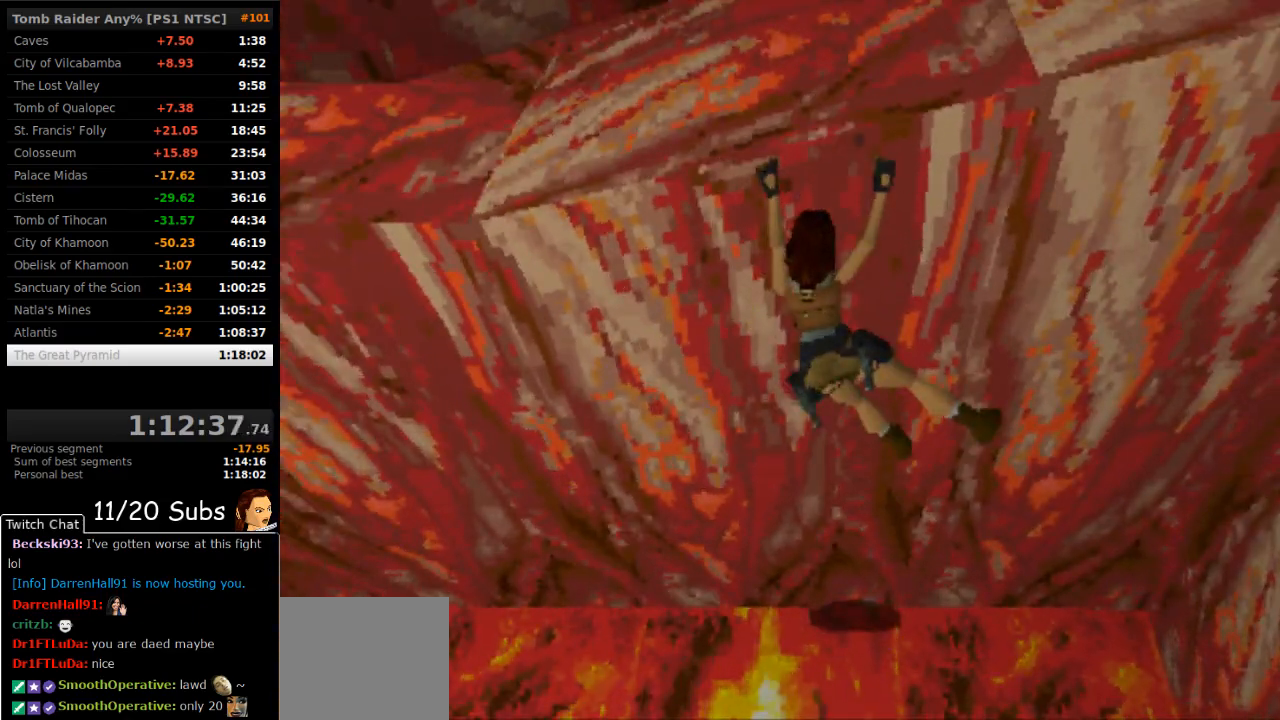
{"buttons": ["CROSS", "DPAD_RIGHT"], "right_stick": "center", "events": []}
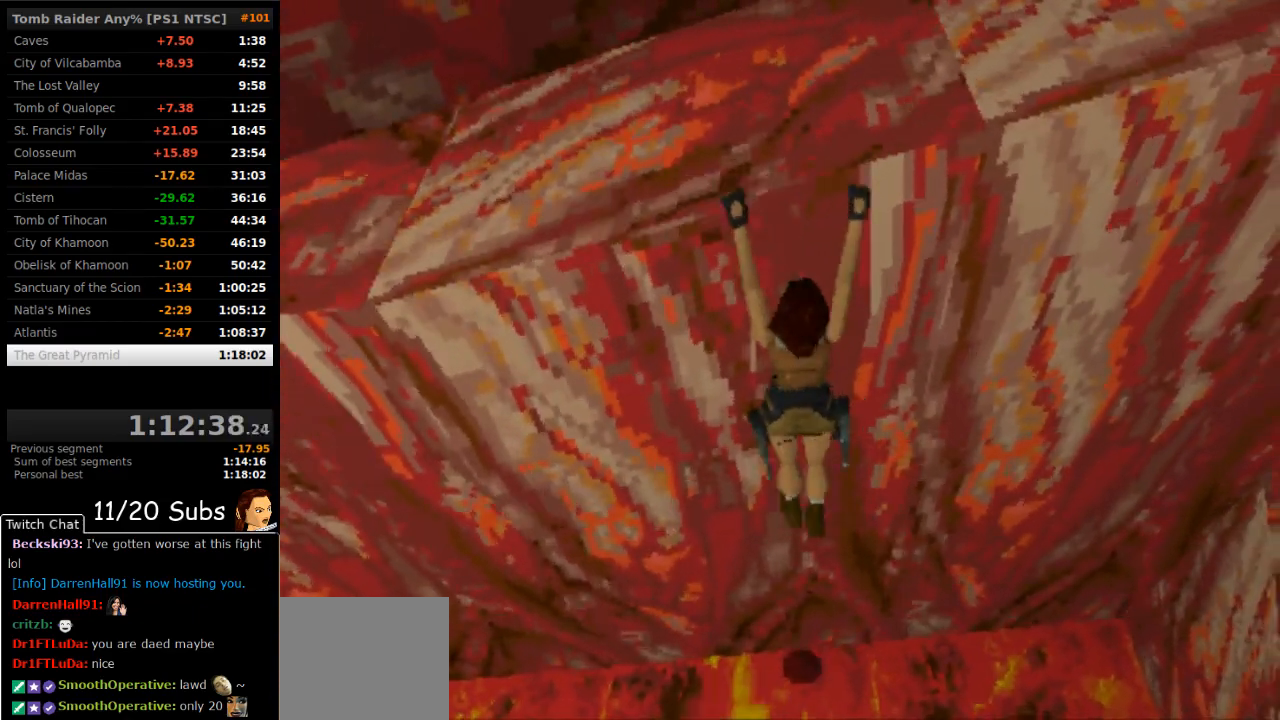
{"buttons": ["CROSS", "DPAD_RIGHT"], "right_stick": "center", "events": []}
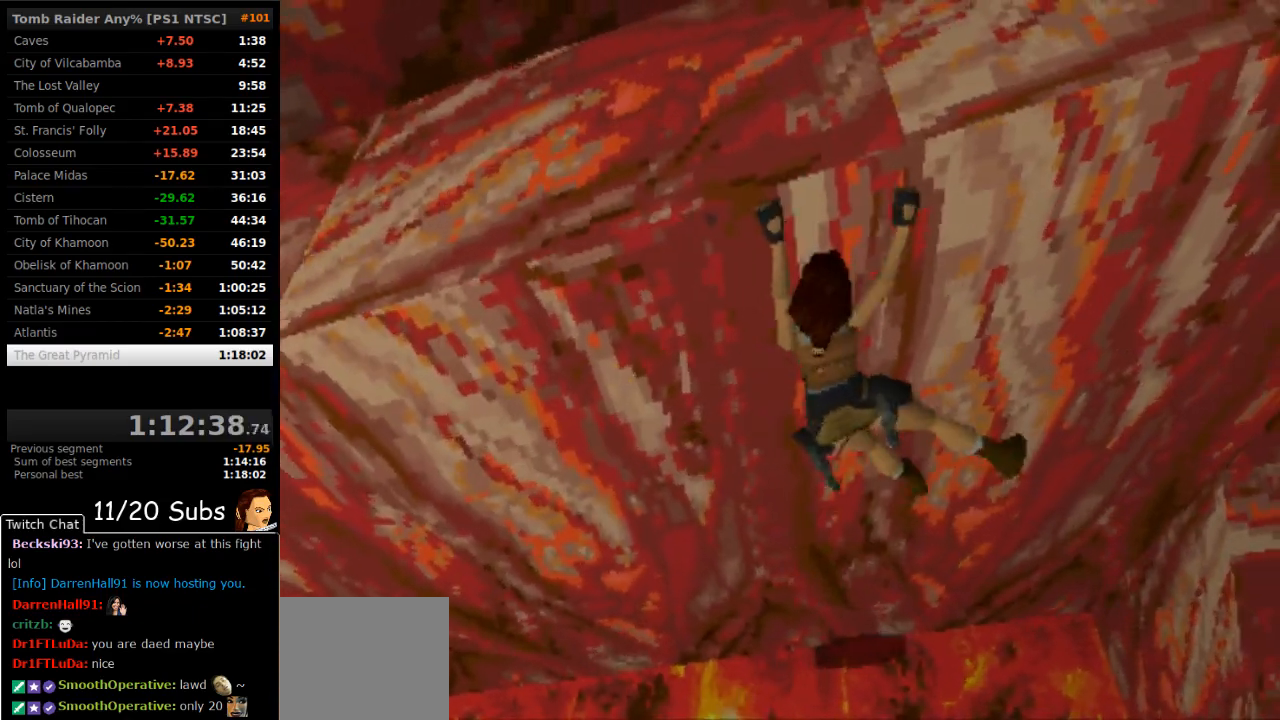
{"buttons": ["CROSS", "DPAD_RIGHT"], "right_stick": "center", "events": []}
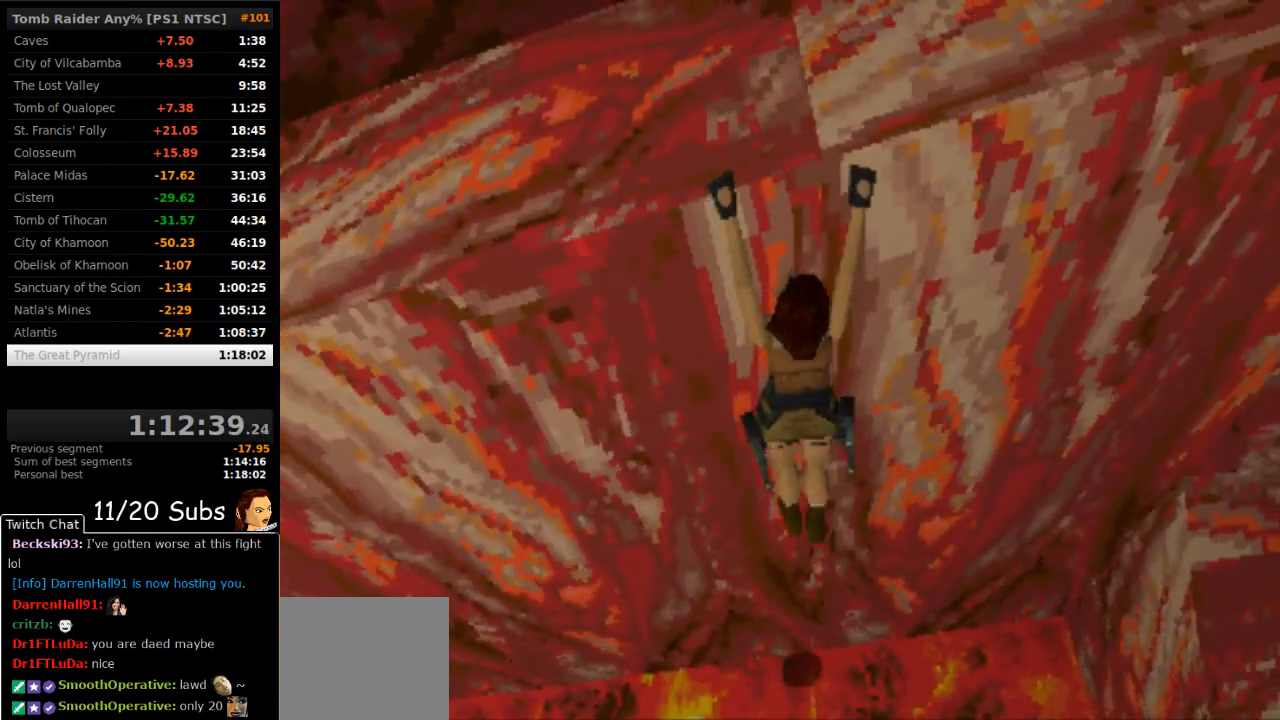
{"buttons": ["CROSS", "DPAD_RIGHT"], "right_stick": "center", "events": []}
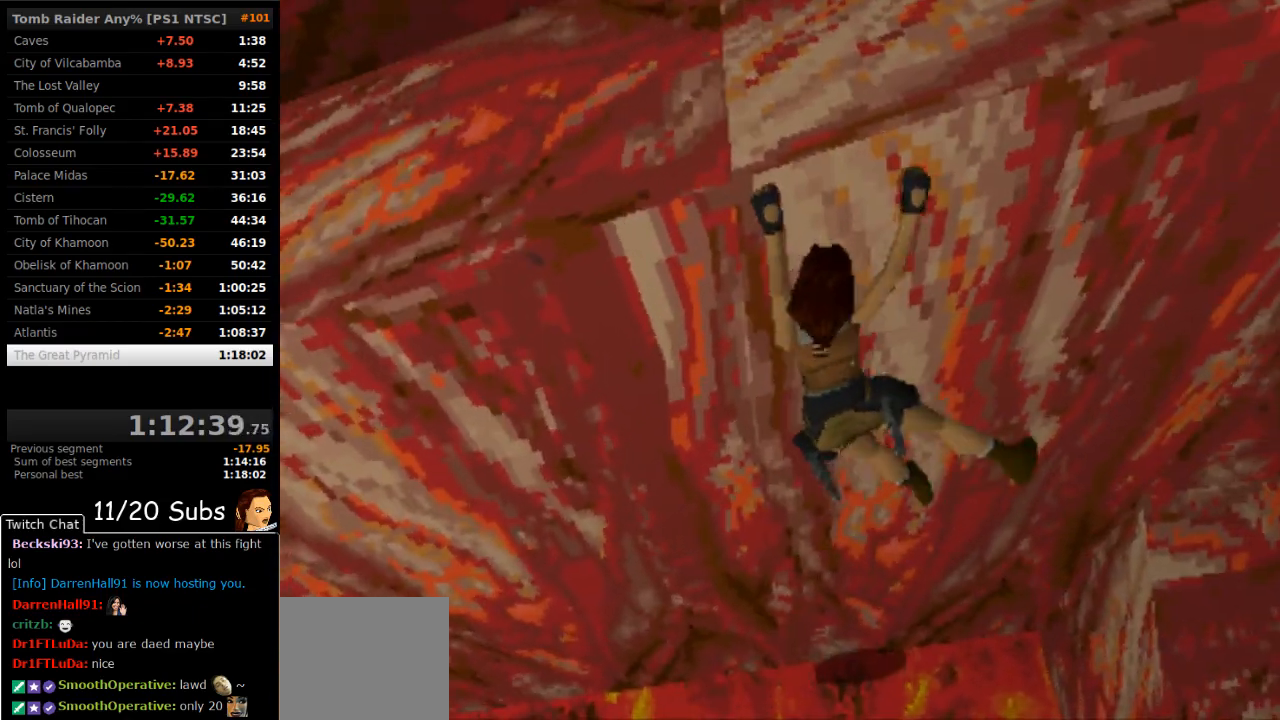
{"buttons": ["CROSS", "DPAD_RIGHT"], "right_stick": "center", "events": []}
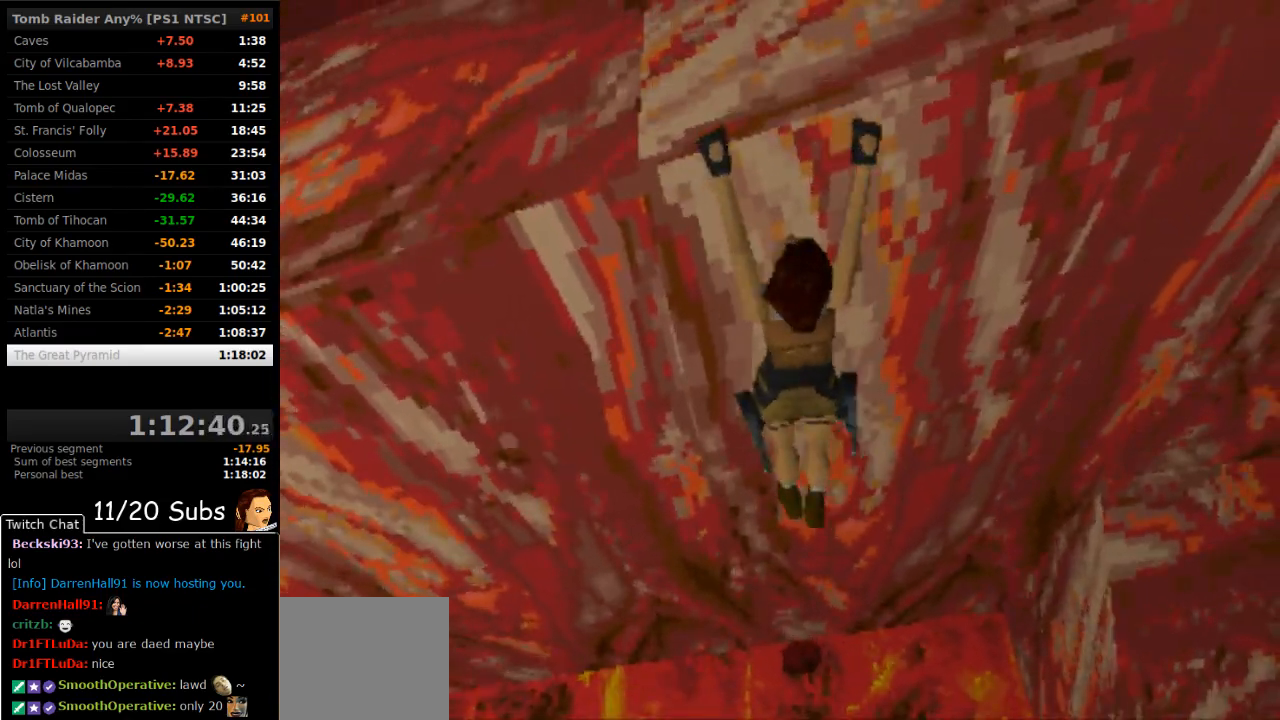
{"buttons": ["CROSS", "DPAD_RIGHT"], "right_stick": "center", "events": []}
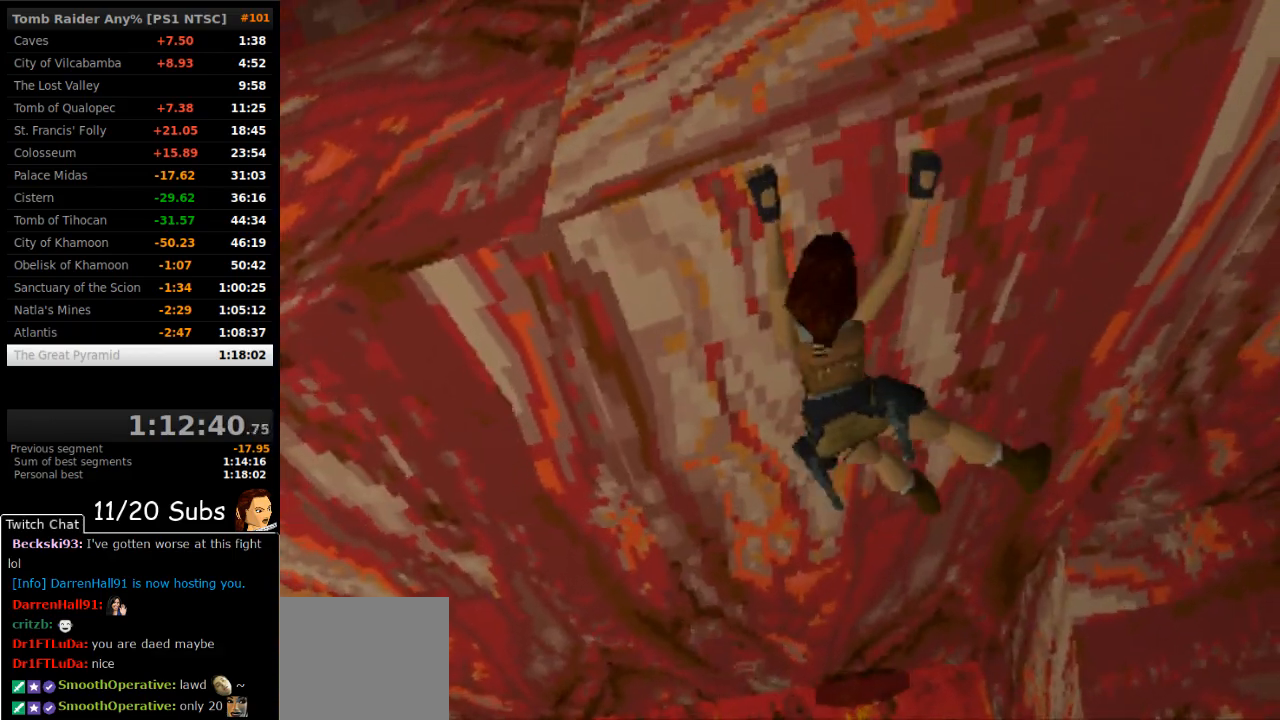
{"buttons": ["CROSS", "DPAD_RIGHT"], "right_stick": "center", "events": []}
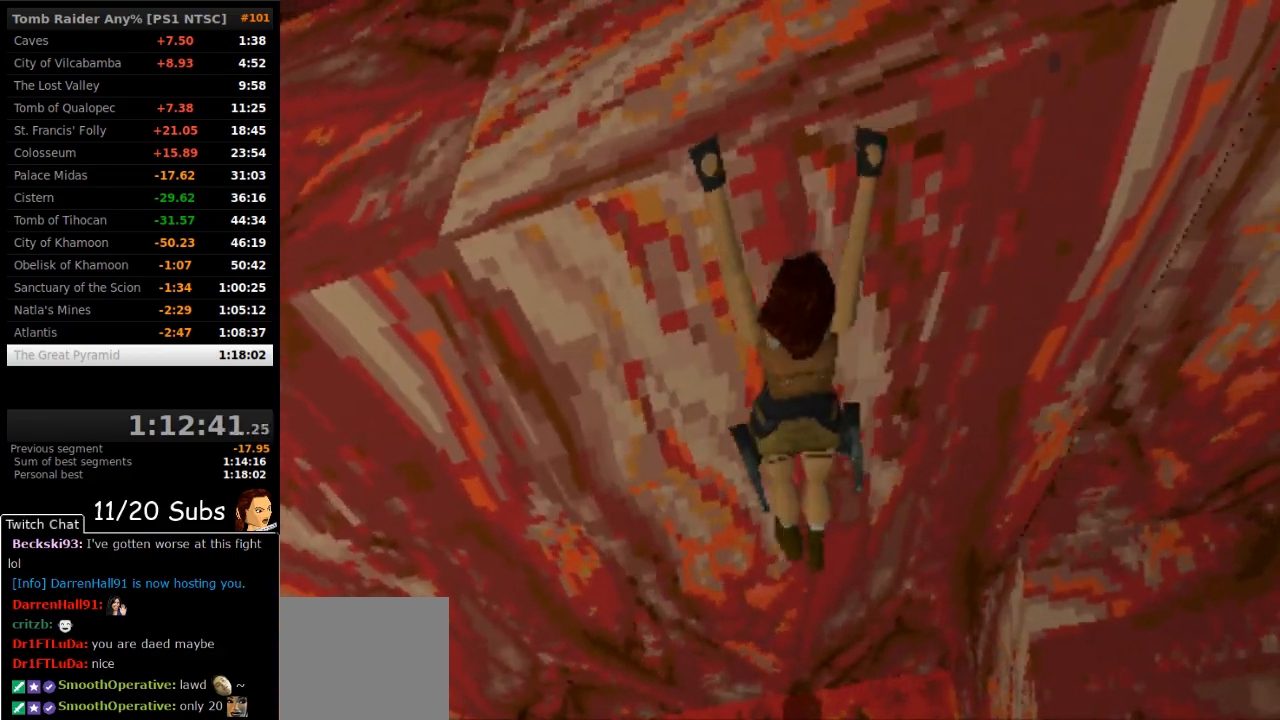
{"buttons": ["CROSS", "DPAD_RIGHT"], "right_stick": "center", "events": []}
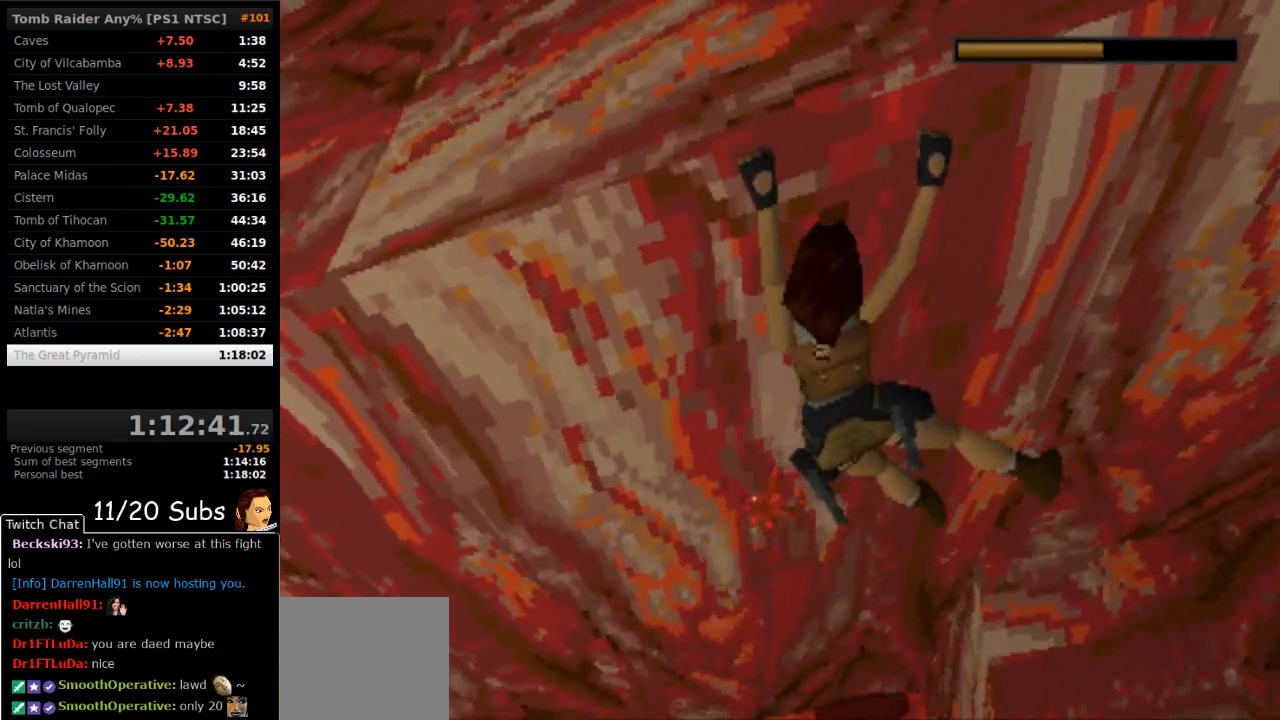
{"buttons": ["CROSS", "DPAD_RIGHT"], "right_stick": "center", "events": []}
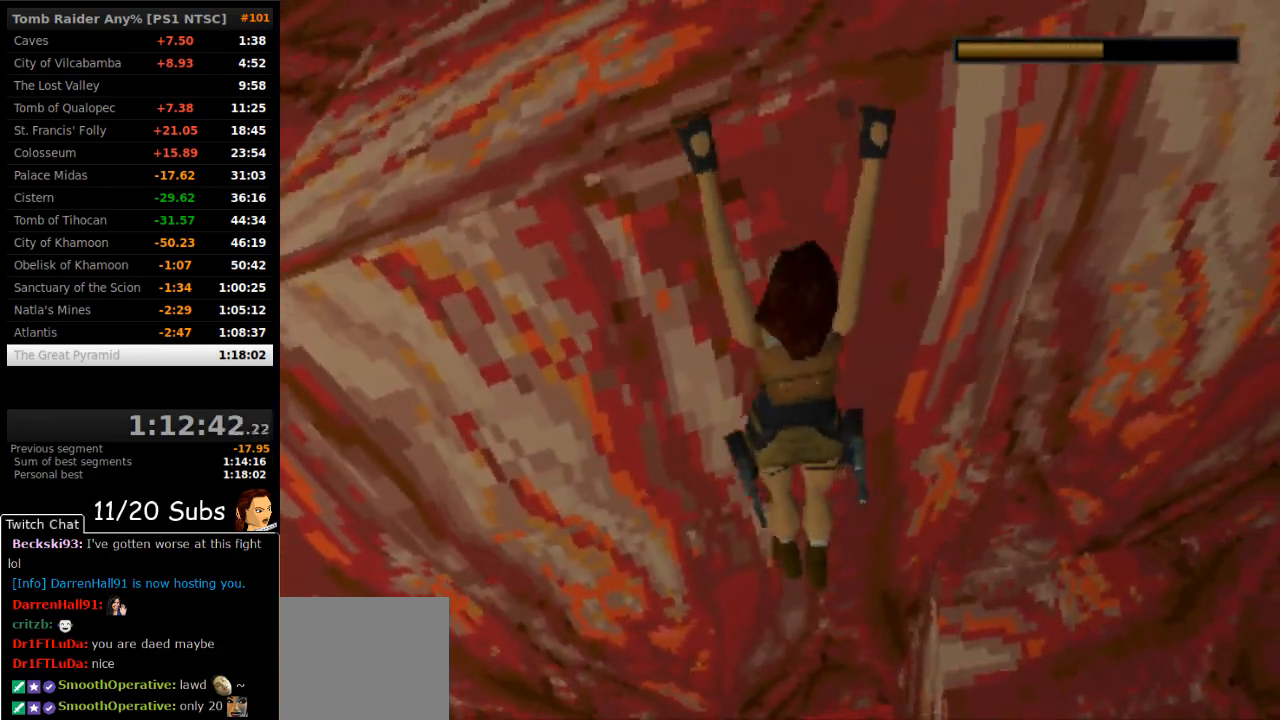
{"buttons": ["CROSS", "DPAD_RIGHT"], "right_stick": "center", "events": []}
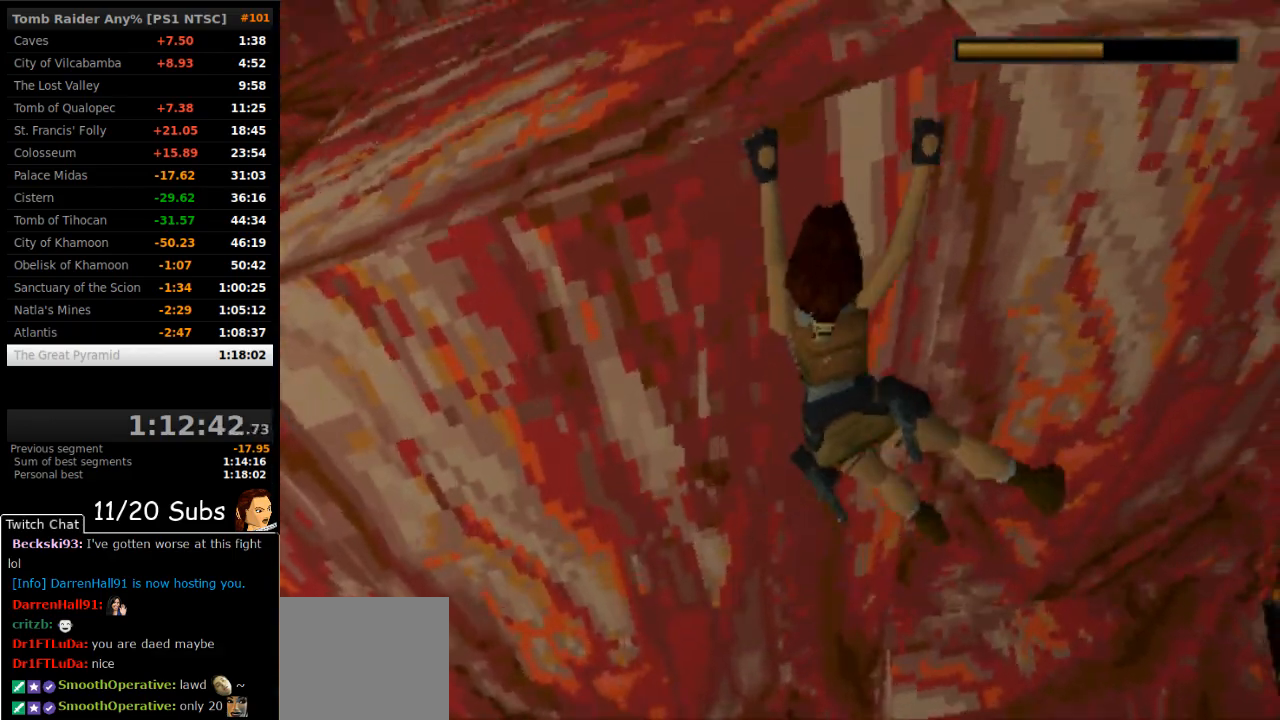
{"buttons": ["CROSS", "DPAD_RIGHT"], "right_stick": "center", "events": []}
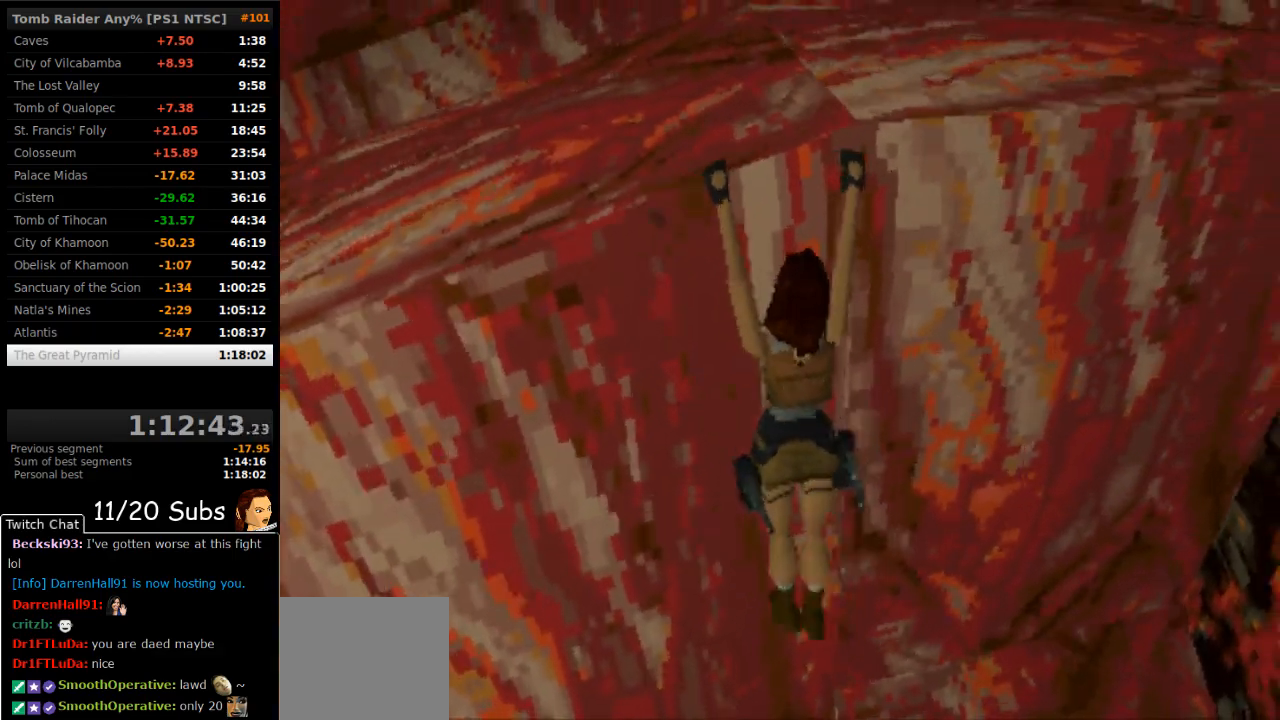
{"buttons": ["CROSS", "DPAD_RIGHT"], "right_stick": "center", "events": []}
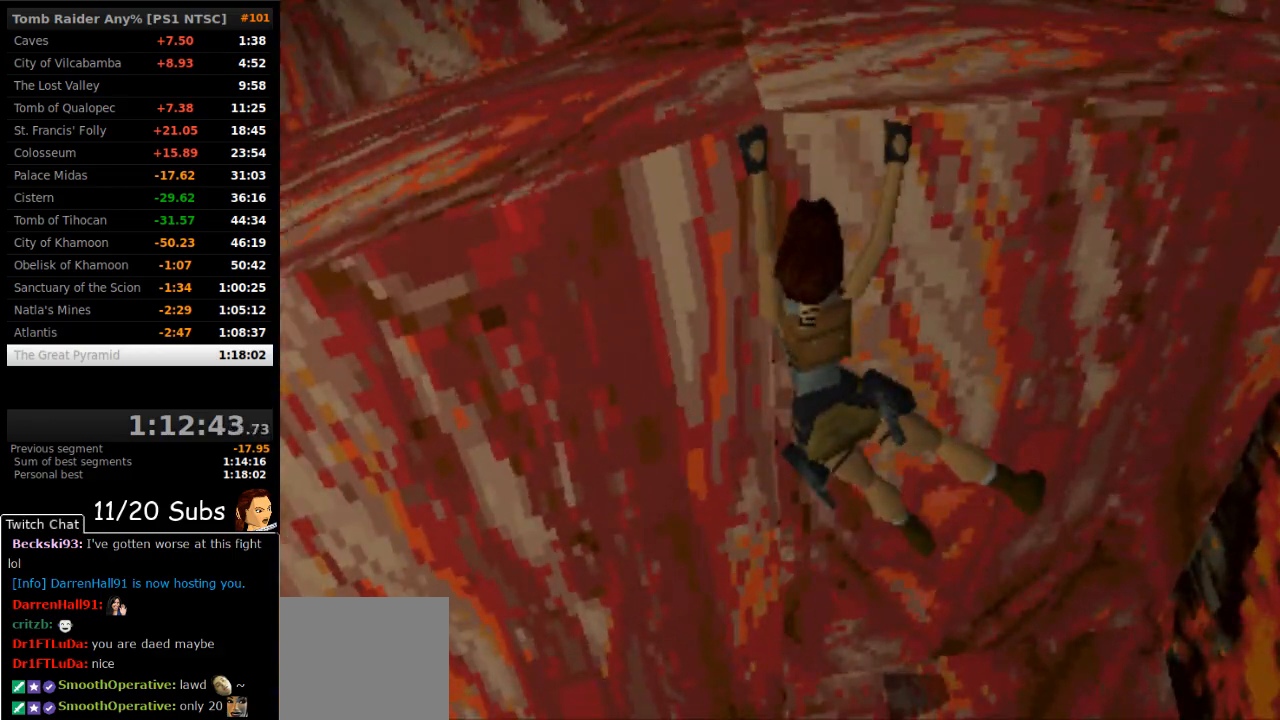
{"buttons": ["CROSS", "DPAD_RIGHT"], "right_stick": "center", "events": []}
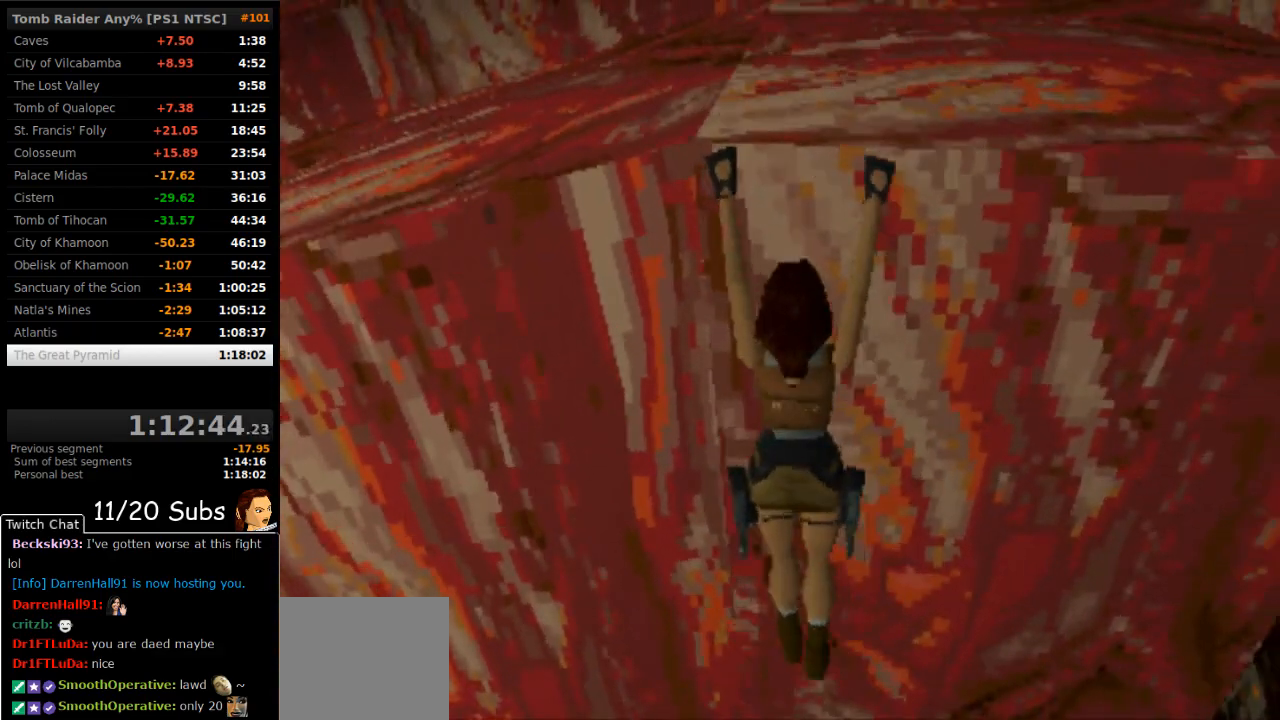
{"buttons": ["CROSS"], "right_stick": "center", "events": [[483, "DPAD_RIGHT", "up"]]}
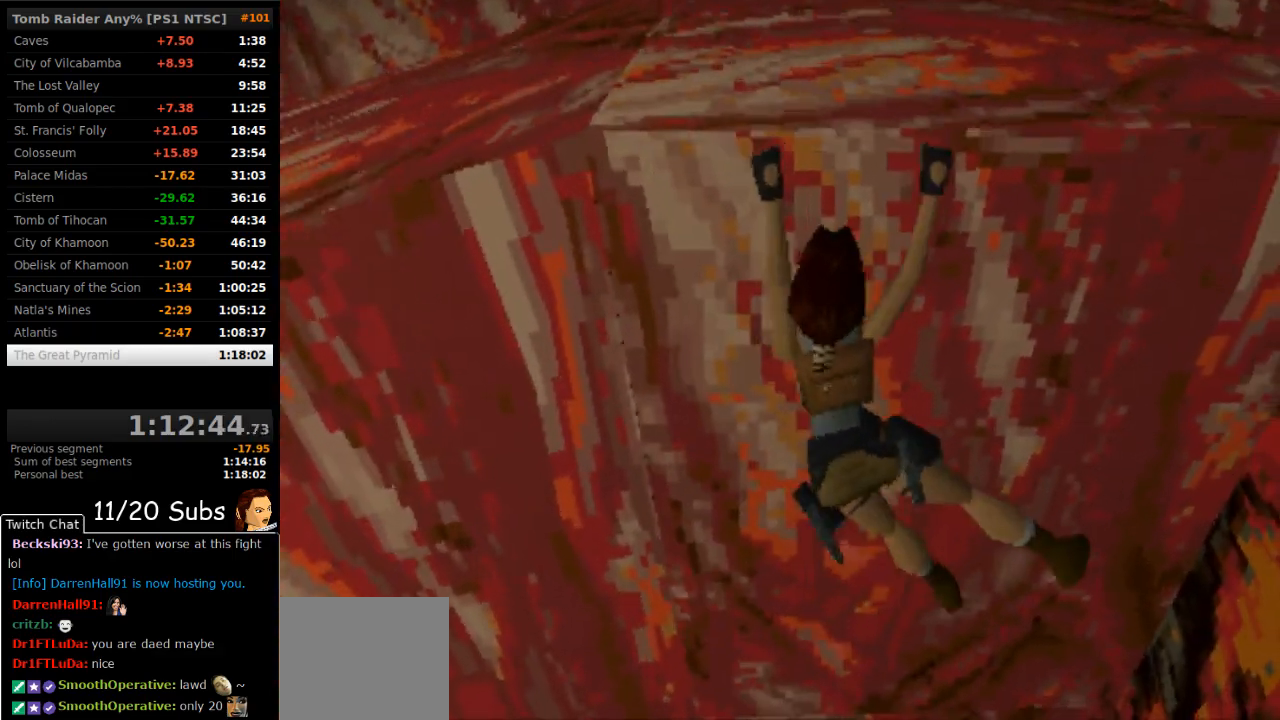
{"buttons": [], "right_stick": "center", "events": [[33, "CROSS", "up"]]}
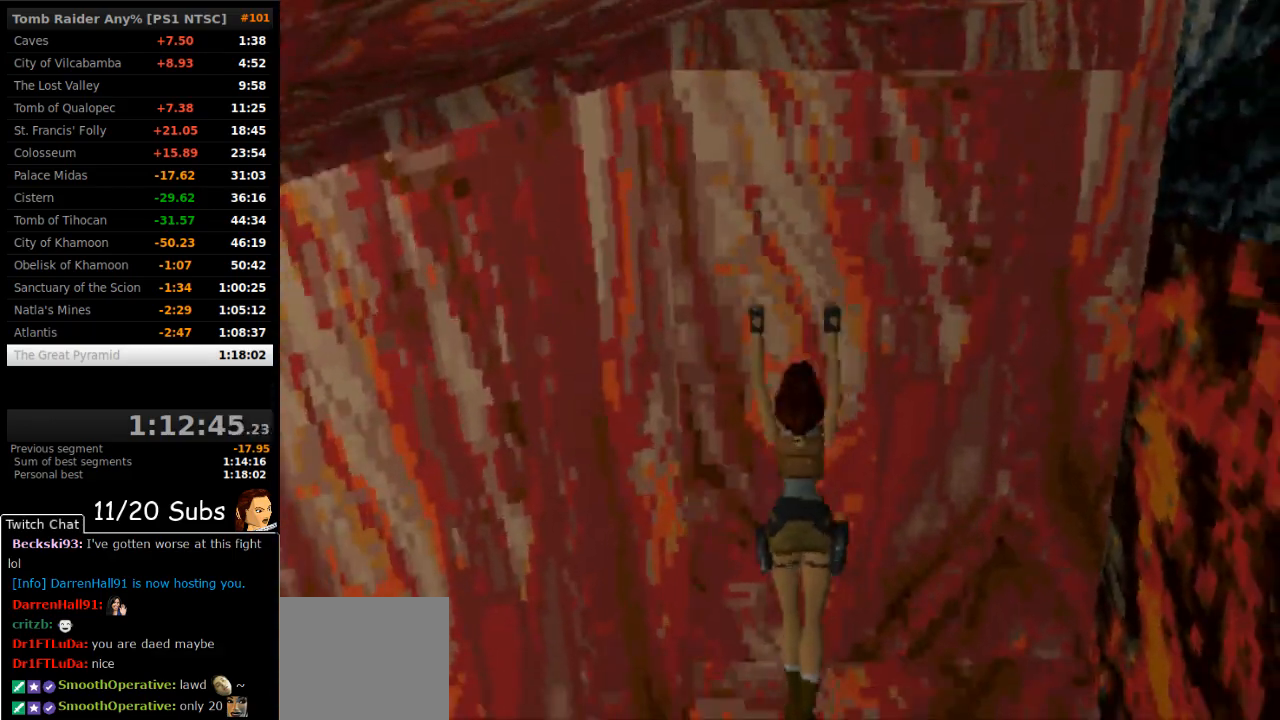
{"buttons": ["SQUARE"], "right_stick": "center", "events": [[400, "SQUARE", "down"]]}
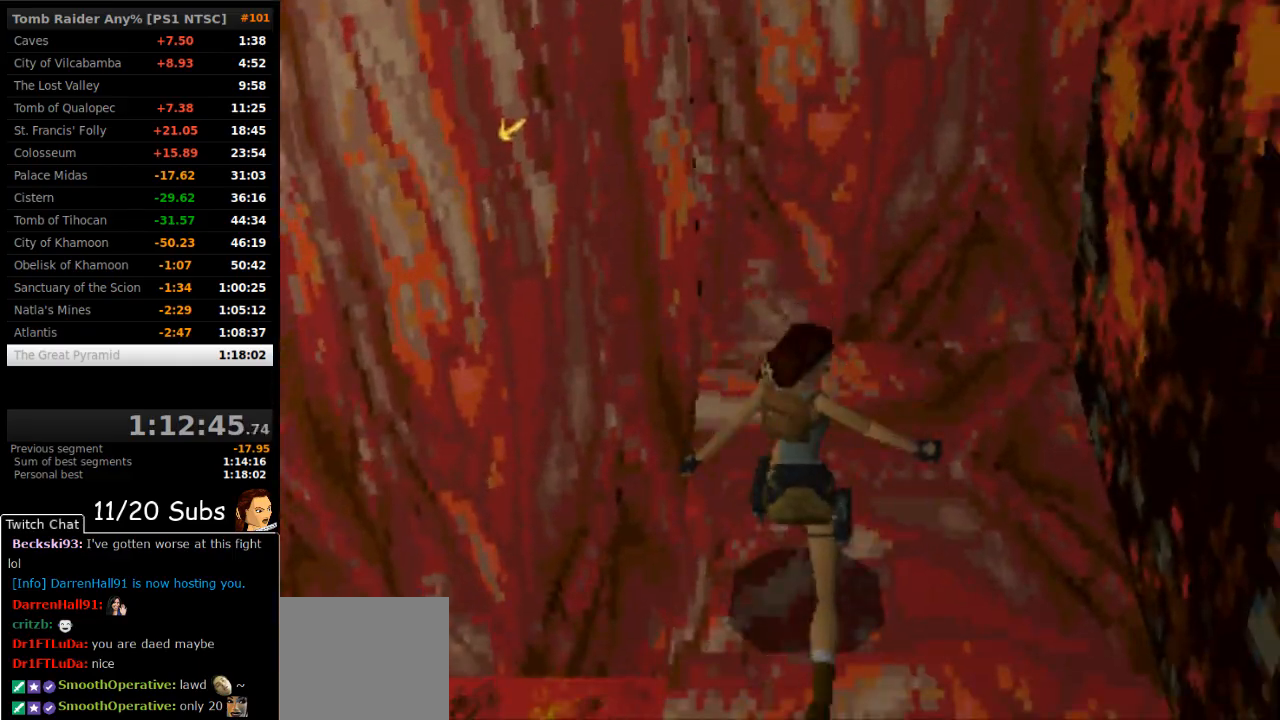
{"buttons": ["TRIANGLE"], "right_stick": "center", "events": [[433, "SQUARE", "up"], [500, "TRIANGLE", "down"]]}
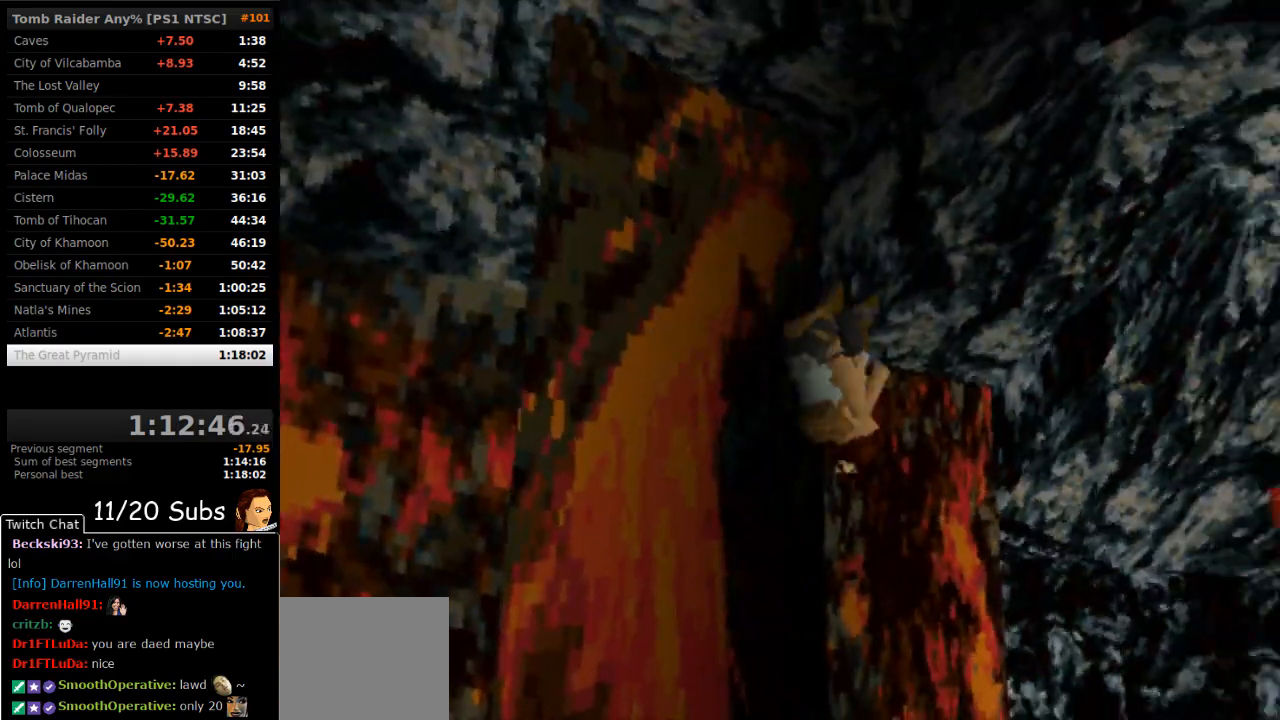
{"buttons": [], "right_stick": "center", "events": [[150, "TRIANGLE", "up"]]}
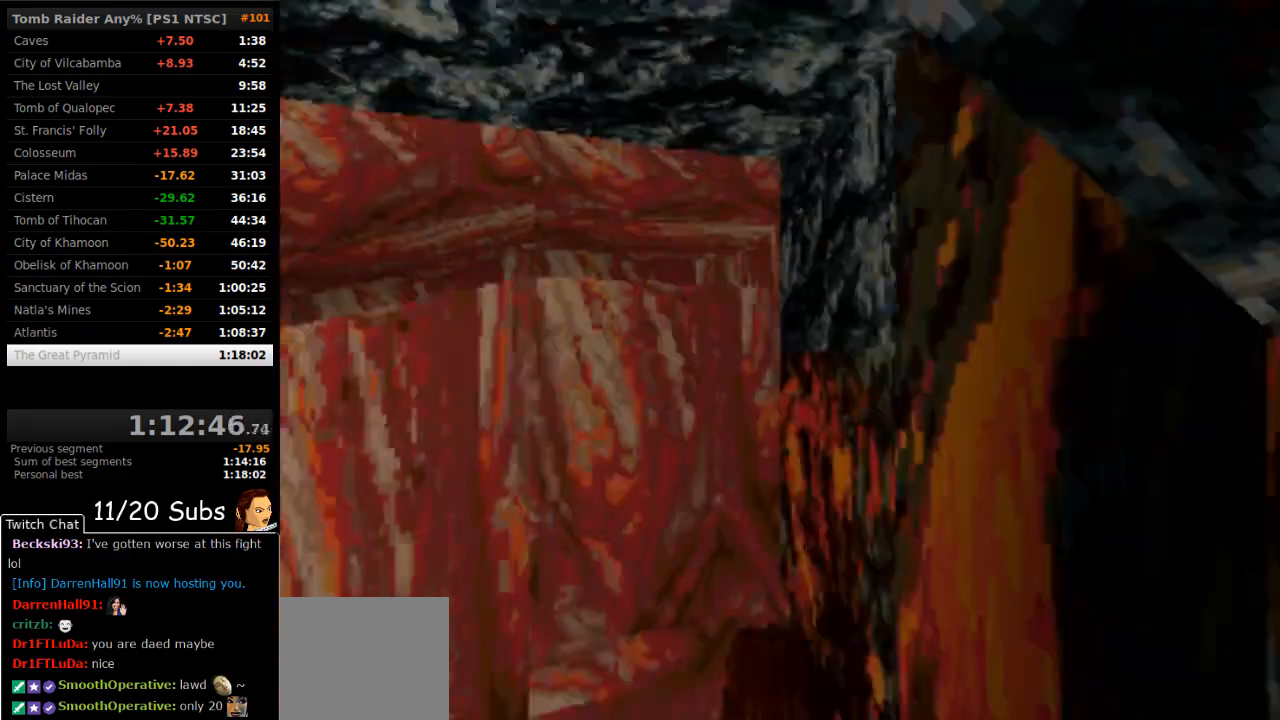
{"buttons": ["DPAD_RIGHT"], "right_stick": "center", "events": [[117, "DPAD_RIGHT", "down"]]}
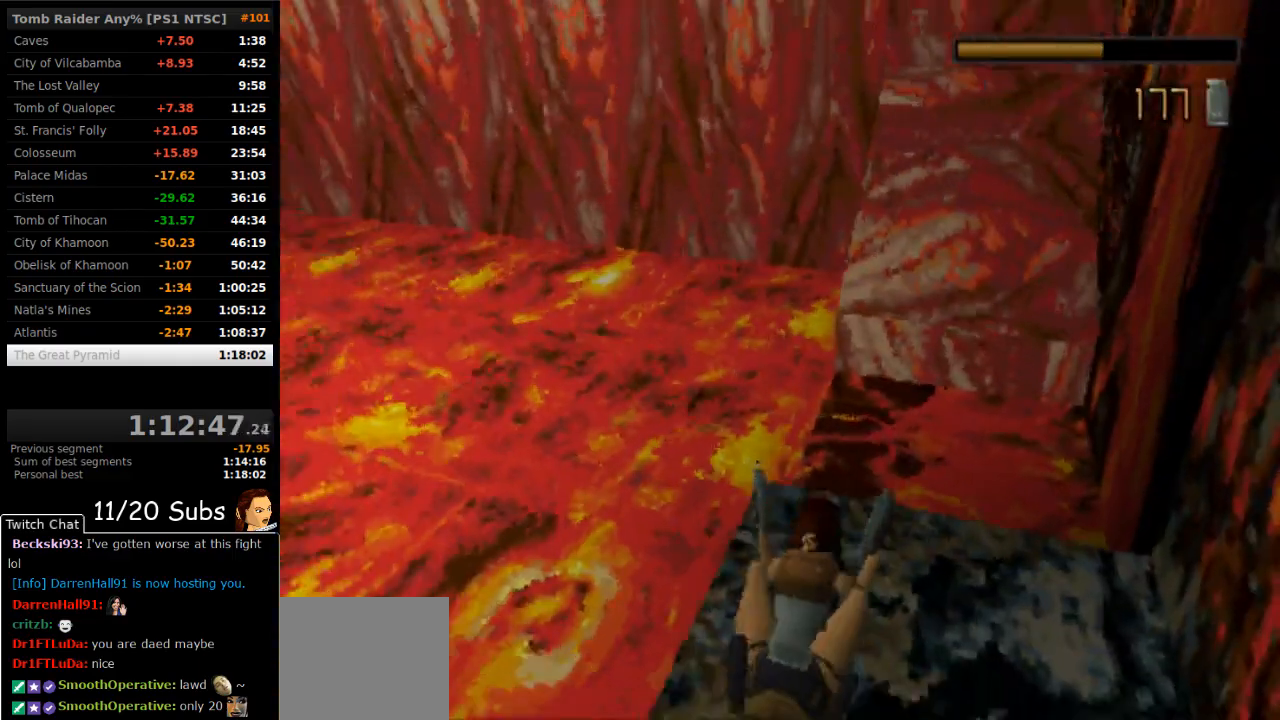
{"buttons": ["DPAD_RIGHT"], "right_stick": "center", "events": []}
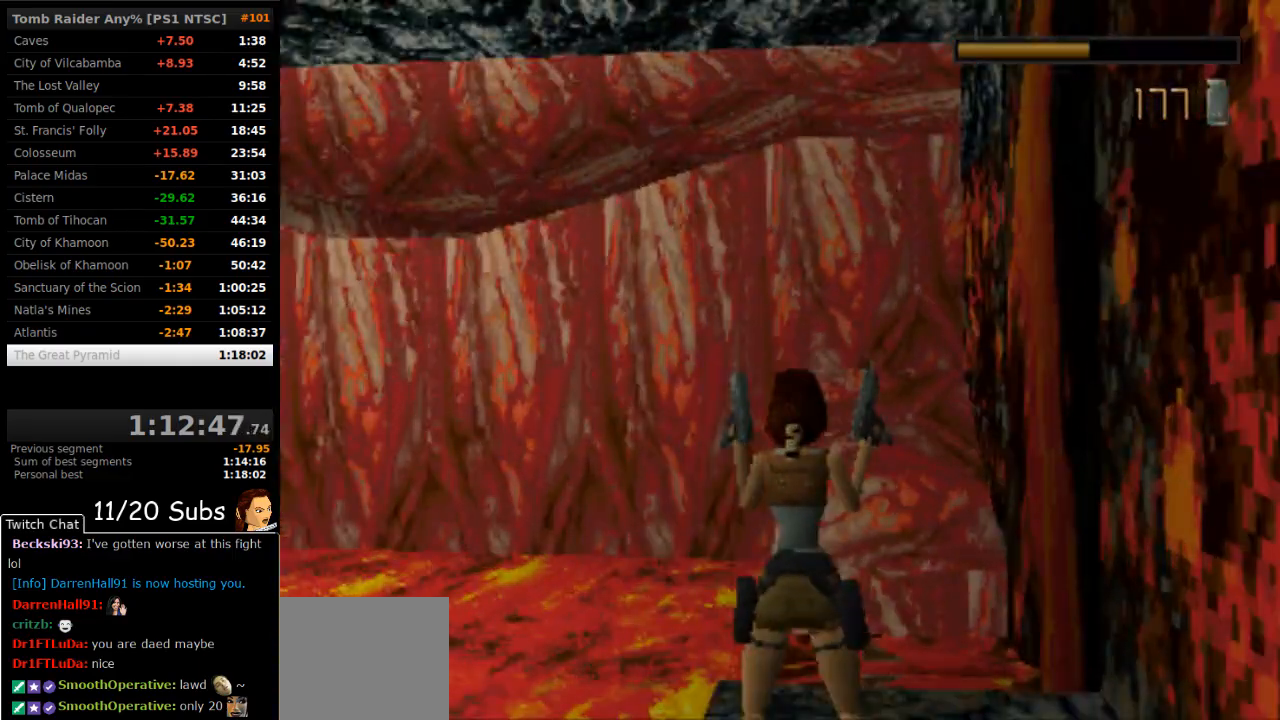
{"buttons": ["TRIANGLE", "DPAD_RIGHT"], "right_stick": "center", "events": [[467, "TRIANGLE", "down"]]}
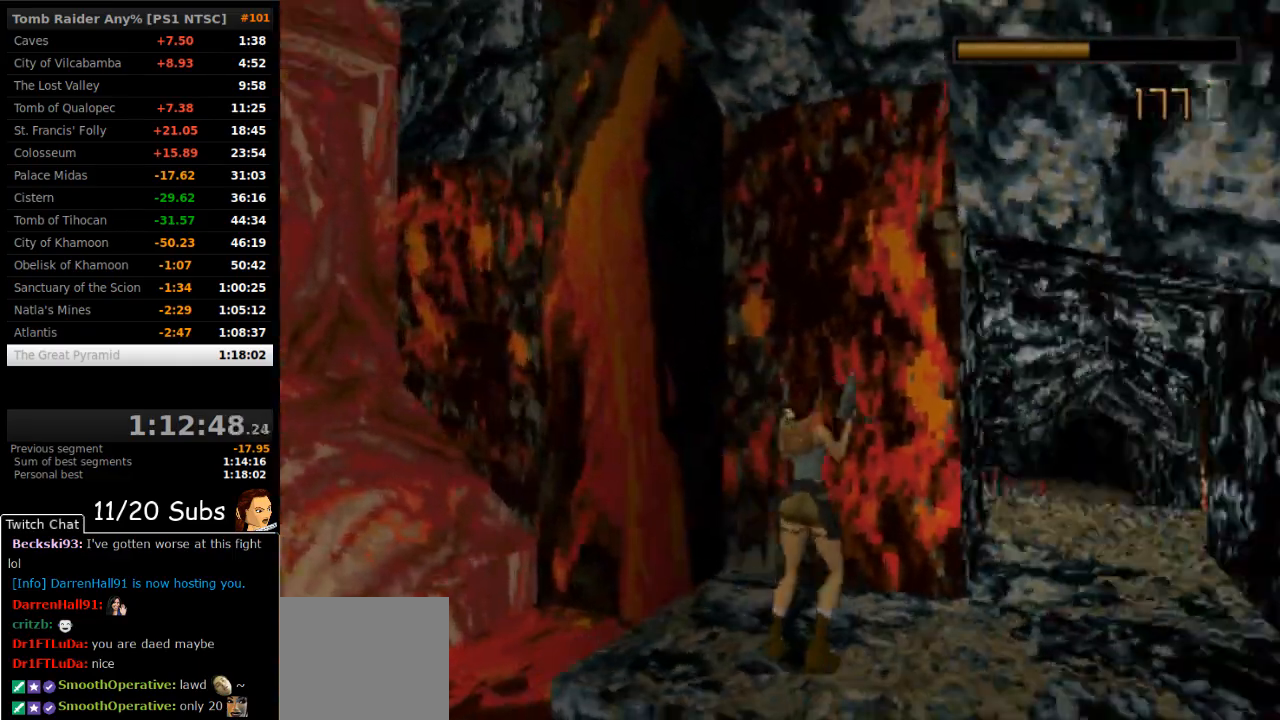
{"buttons": ["DPAD_UP", "DPAD_LEFT"], "right_stick": "center", "events": [[100, "TRIANGLE", "up"], [133, "DPAD_UP", "down"], [150, "DPAD_RIGHT", "up"], [350, "DPAD_LEFT", "down"]]}
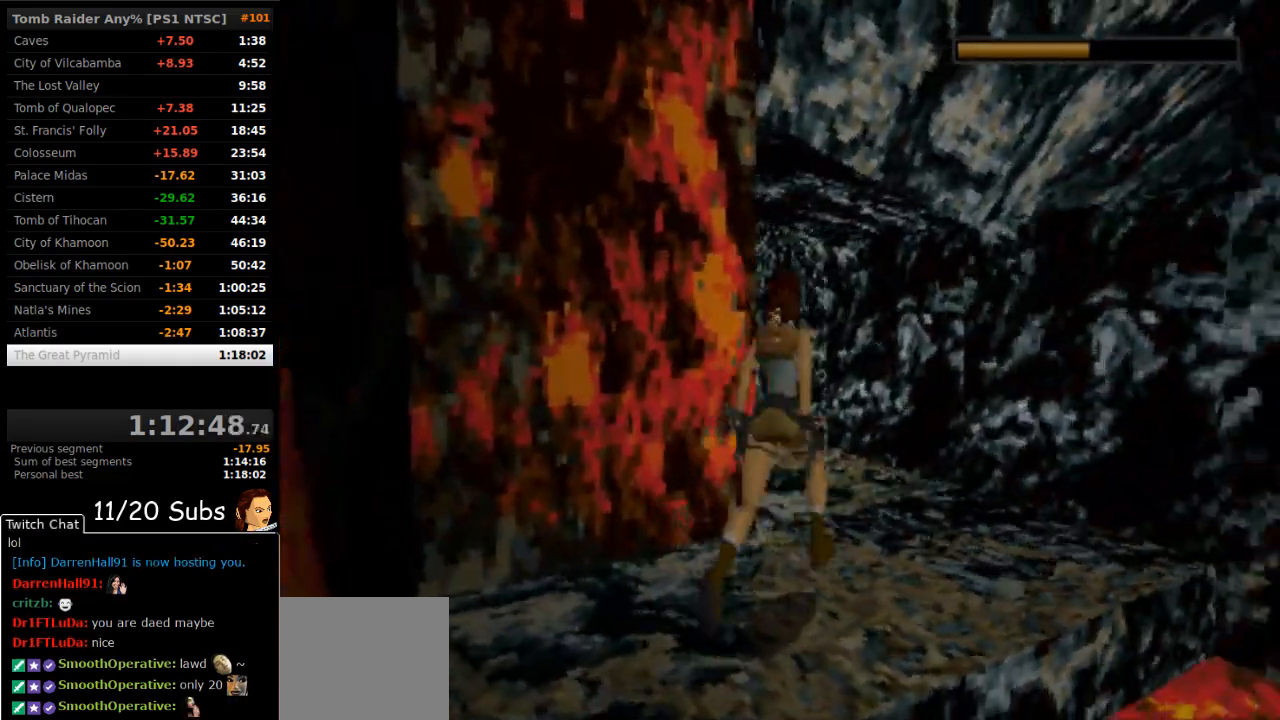
{"buttons": ["SQUARE", "DPAD_UP"], "right_stick": "center", "events": [[450, "SQUARE", "down"], [467, "DPAD_LEFT", "up"]]}
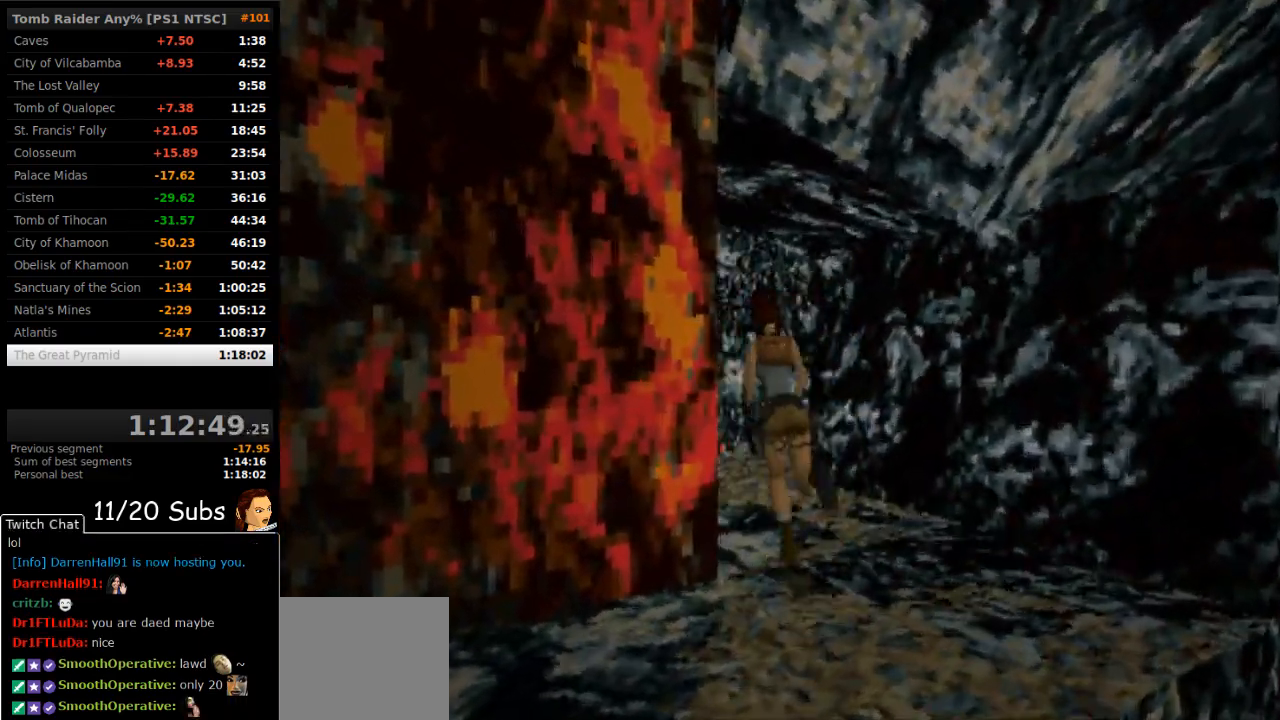
{"buttons": ["DPAD_UP"], "right_stick": "center", "events": [[300, "DPAD_LEFT", "down"], [483, "DPAD_LEFT", "up"], [500, "SQUARE", "up"]]}
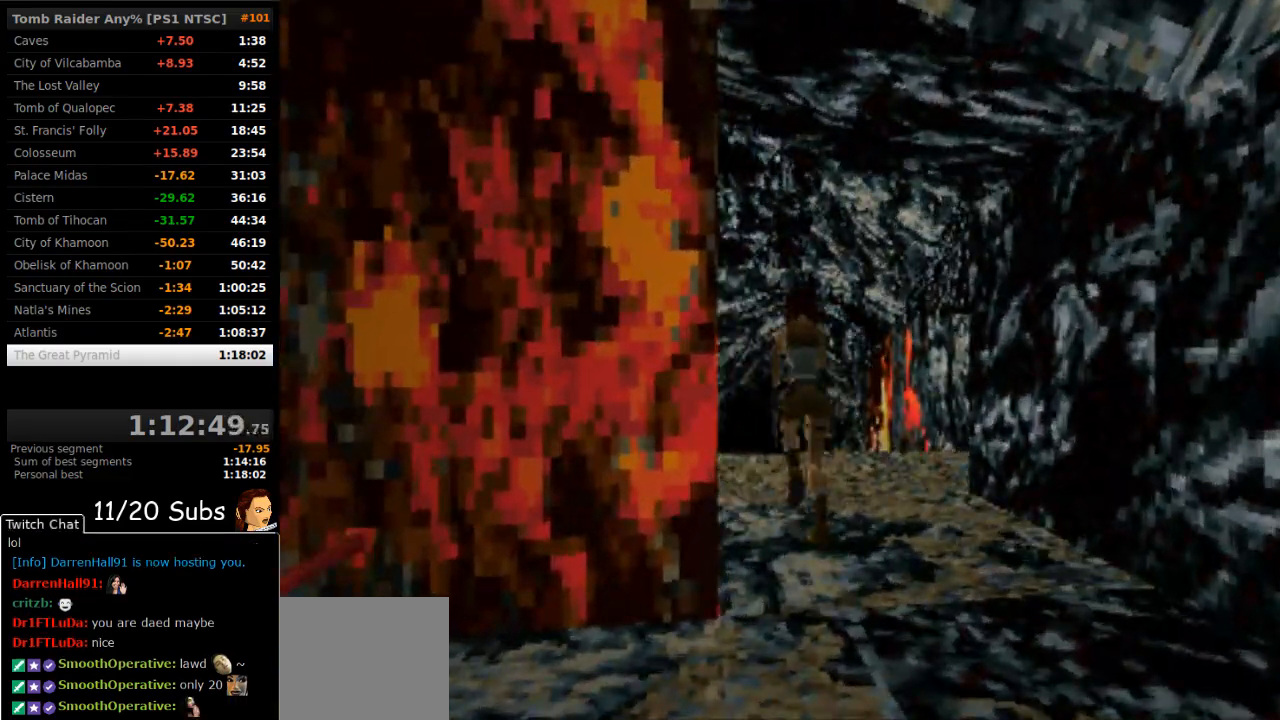
{"buttons": ["DPAD_UP"], "right_stick": "center", "events": []}